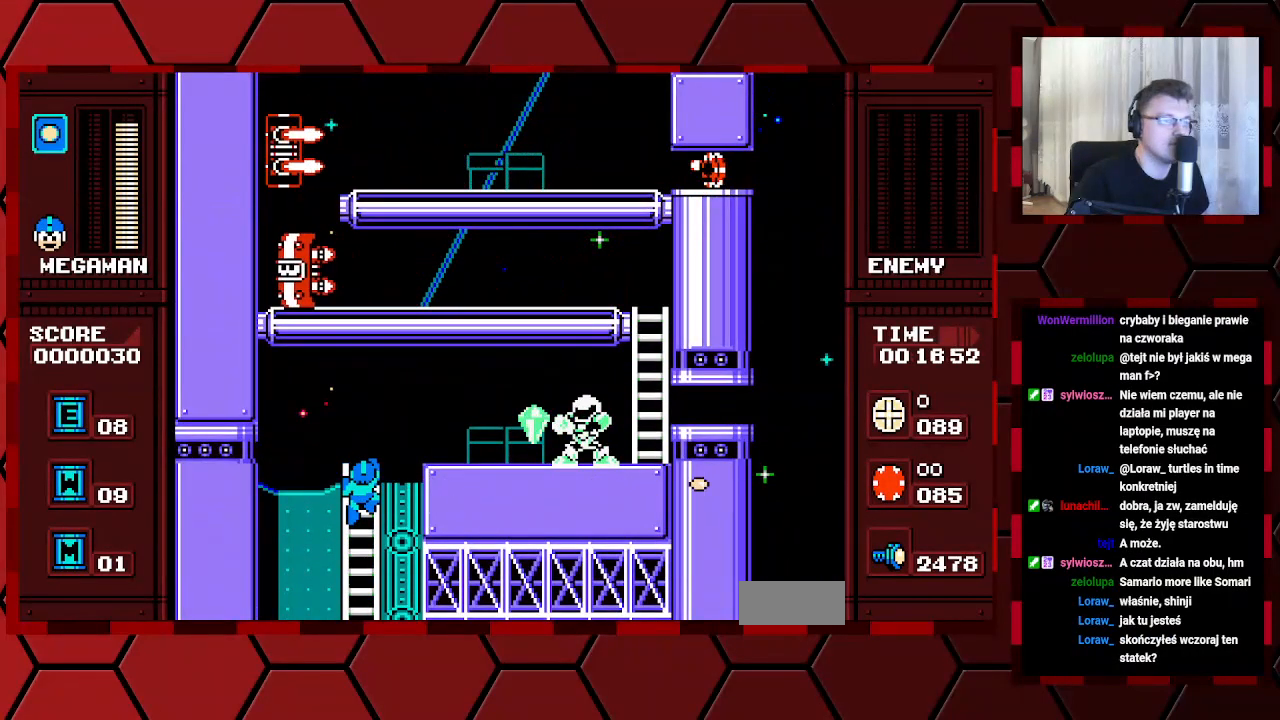
Gameplay with a controller (Xbox layout); each line is a JSON object with the inputs held at the frame after it. "events" lists button and stick changes between this image and that frame as [ms after this image, input, new state], when the widget could be followed in between. Not read: DPAD_RIGHT HOME L2 L3 R2 R3.
{"buttons": [], "events": []}
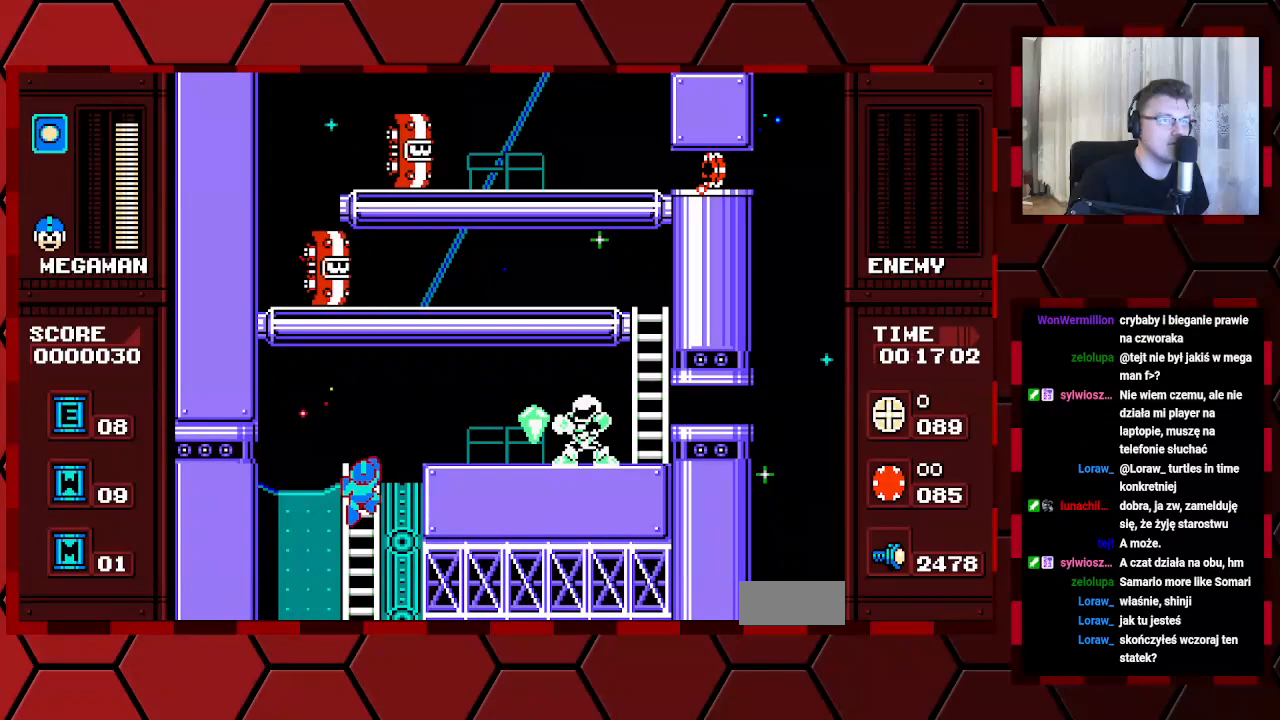
{"buttons": [], "events": []}
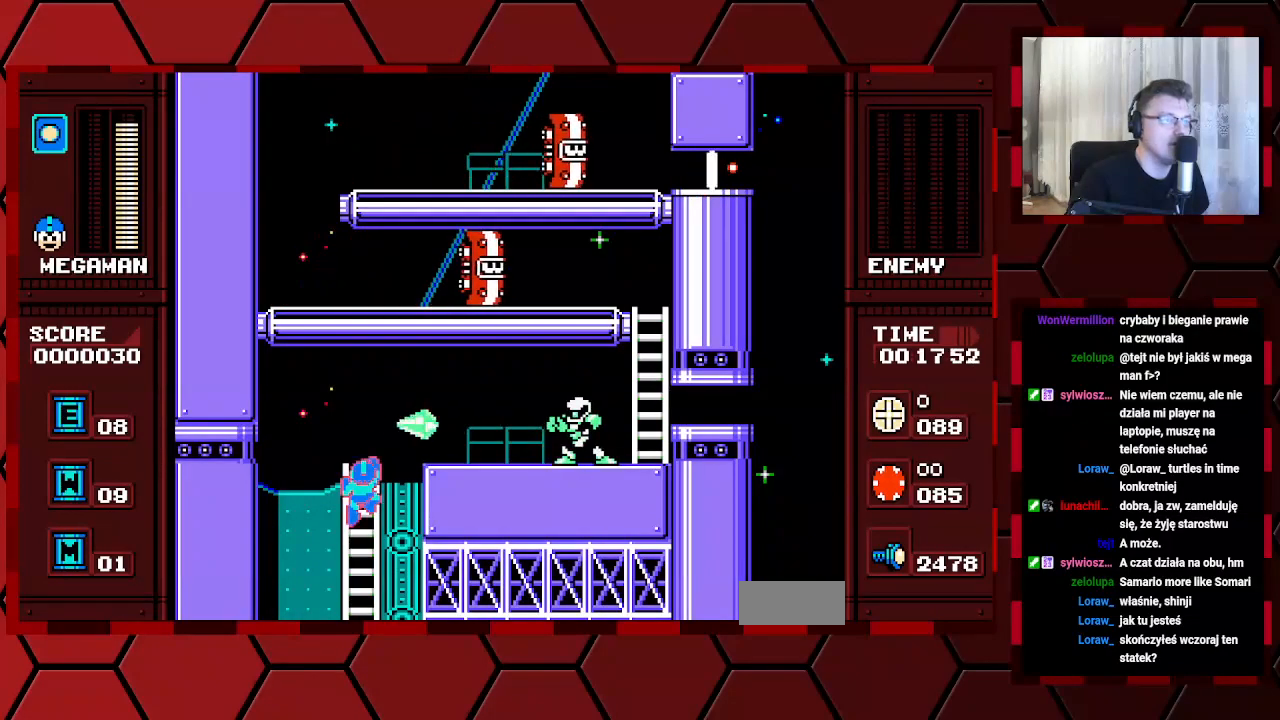
{"buttons": [], "events": [[333, "DPAD_UP", "down"], [433, "DPAD_UP", "up"]]}
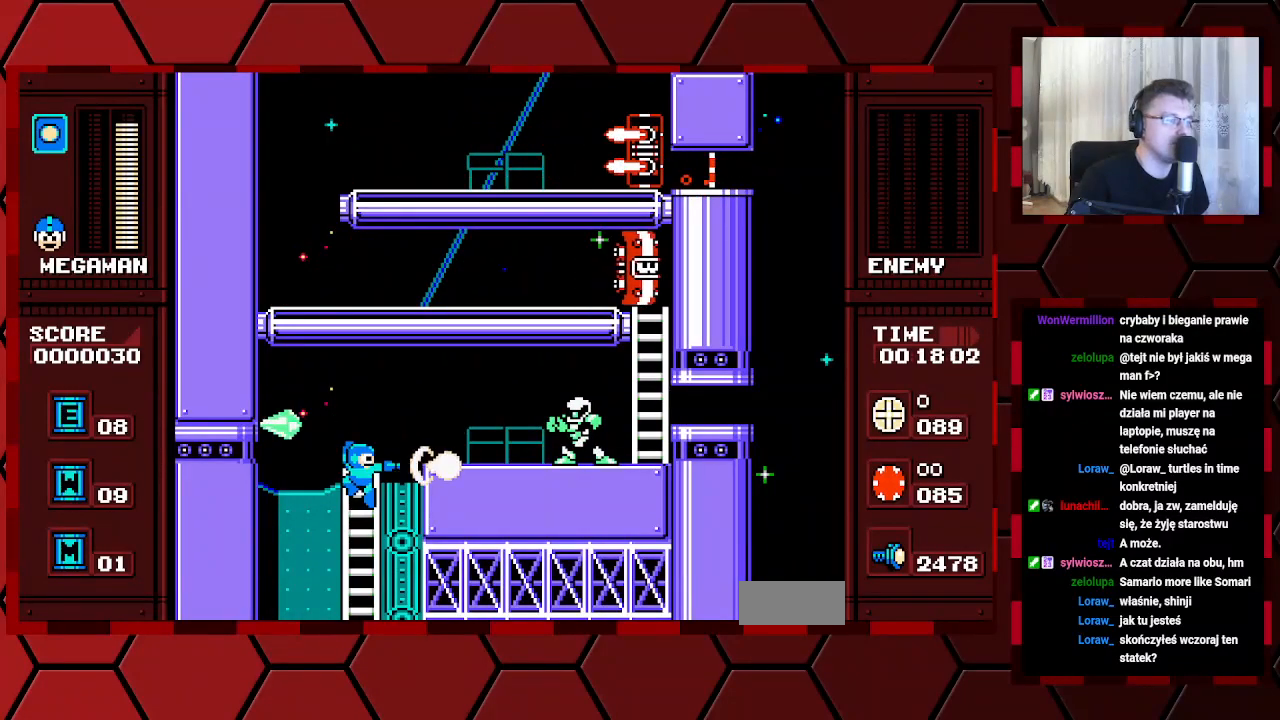
{"buttons": ["DPAD_UP"], "events": [[333, "DPAD_UP", "down"]]}
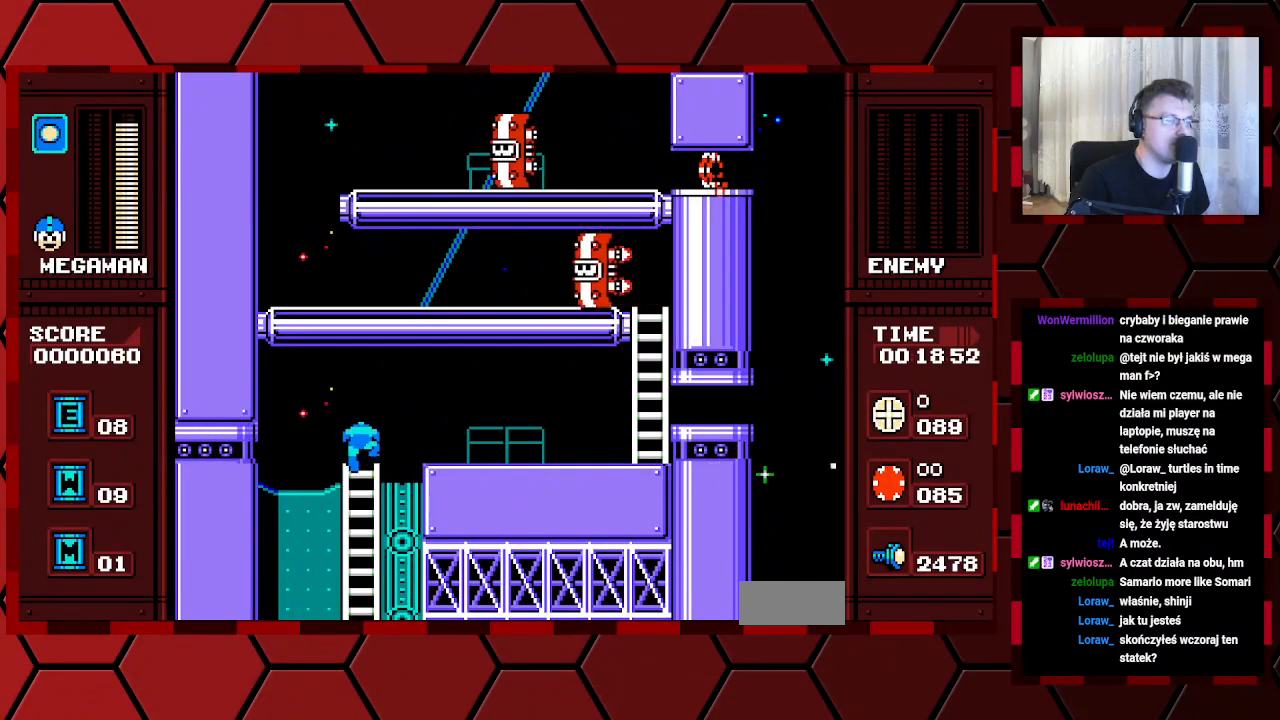
{"buttons": [], "events": [[167, "DPAD_UP", "up"]]}
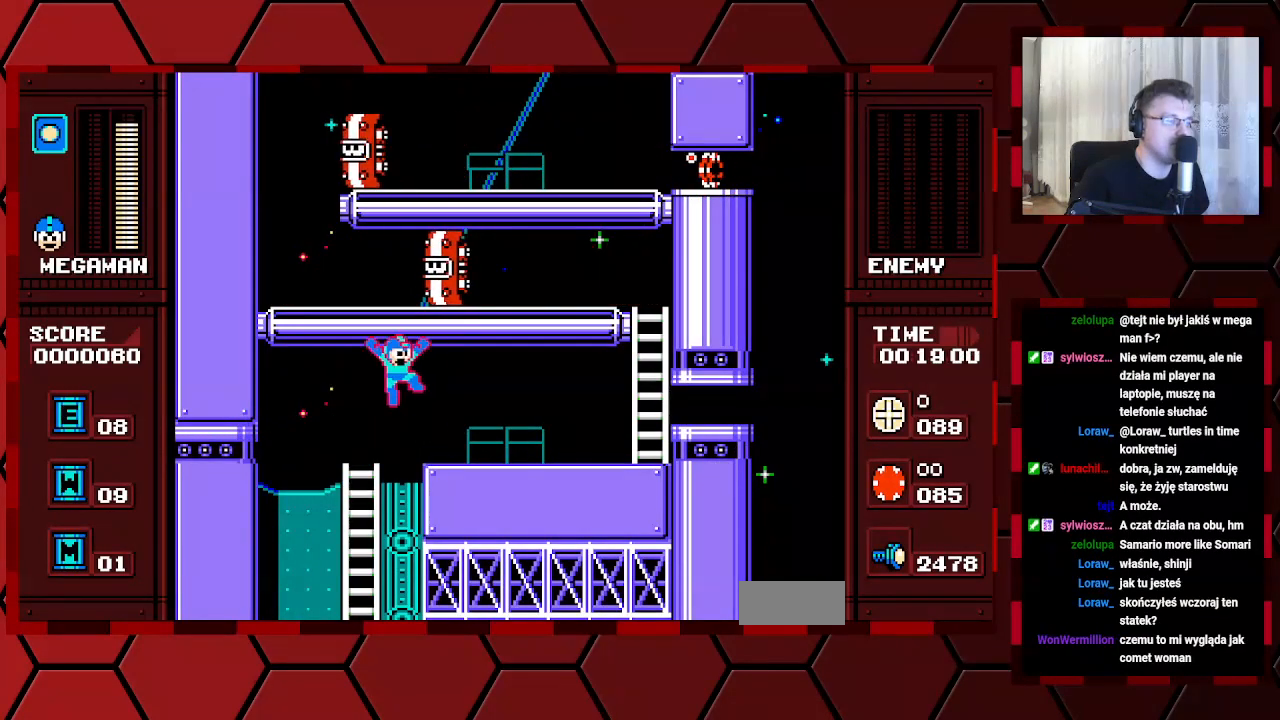
{"buttons": [], "events": []}
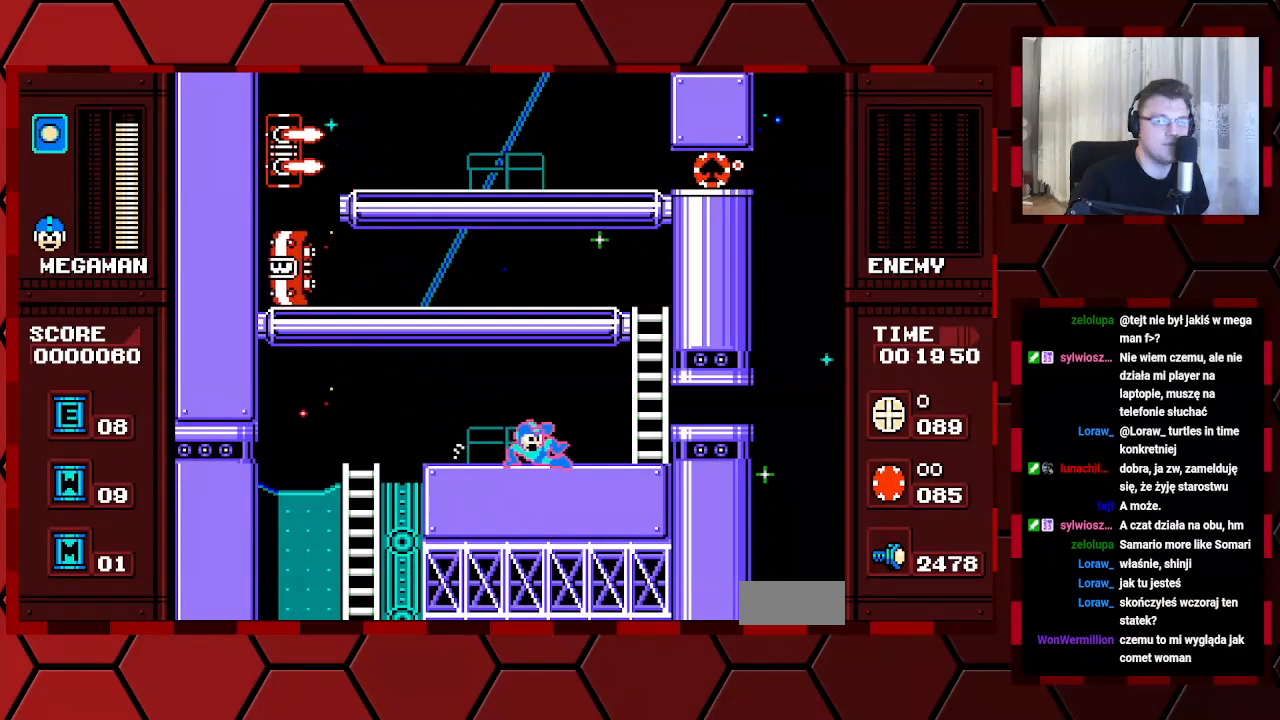
{"buttons": ["DPAD_UP"], "events": [[483, "DPAD_UP", "down"]]}
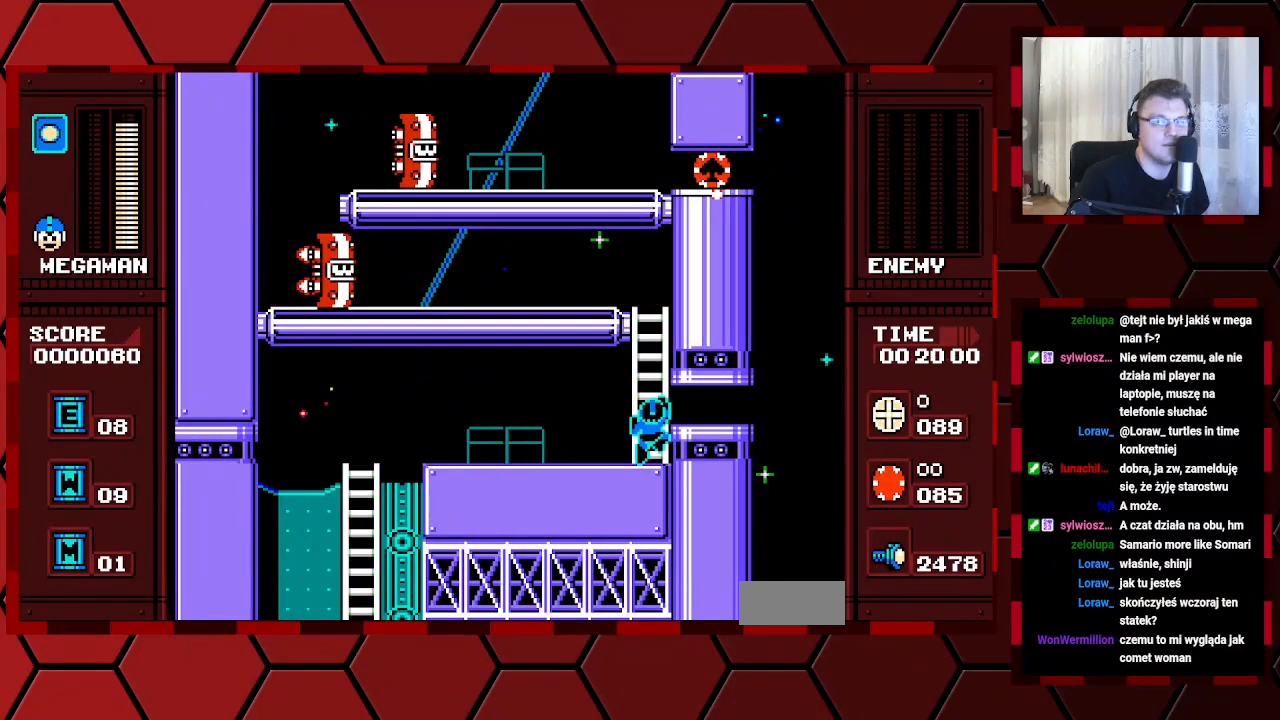
{"buttons": [], "events": [[167, "DPAD_UP", "up"], [383, "DPAD_UP", "down"], [483, "DPAD_UP", "up"]]}
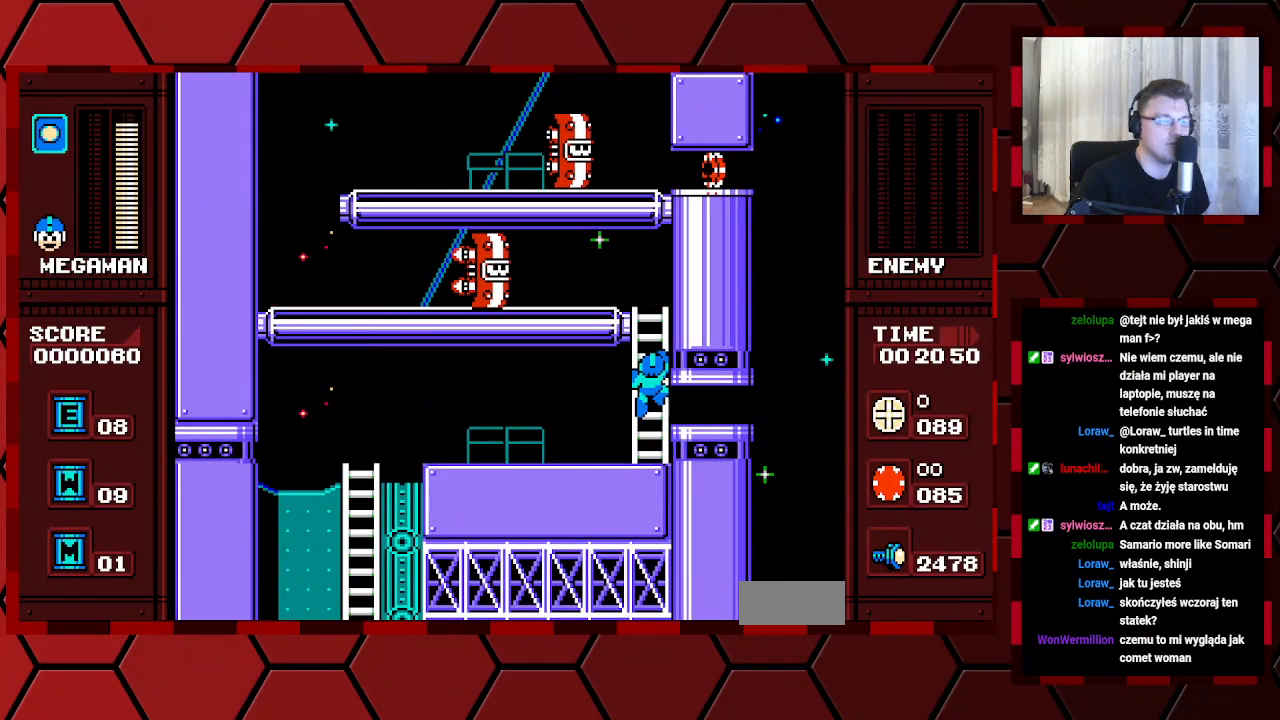
{"buttons": [], "events": []}
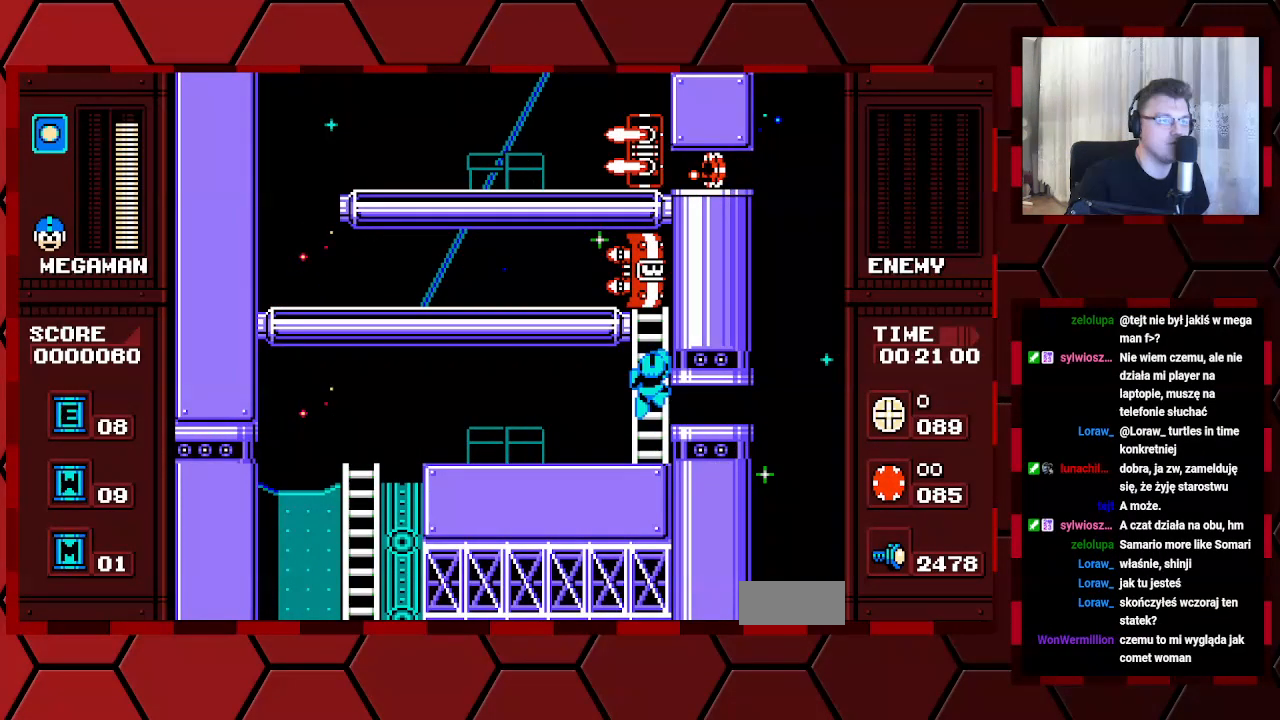
{"buttons": ["DPAD_UP"], "events": [[333, "DPAD_UP", "down"]]}
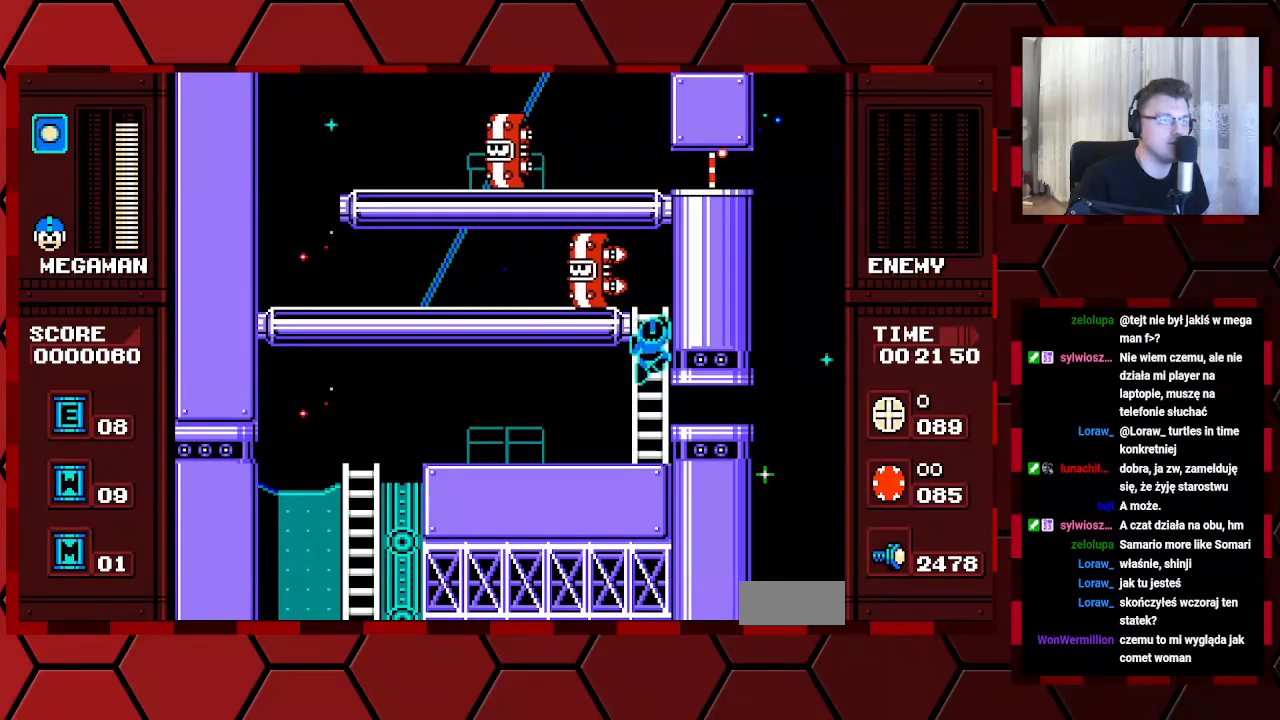
{"buttons": ["DPAD_LEFT"], "events": [[267, "DPAD_LEFT", "down"], [333, "DPAD_UP", "up"]]}
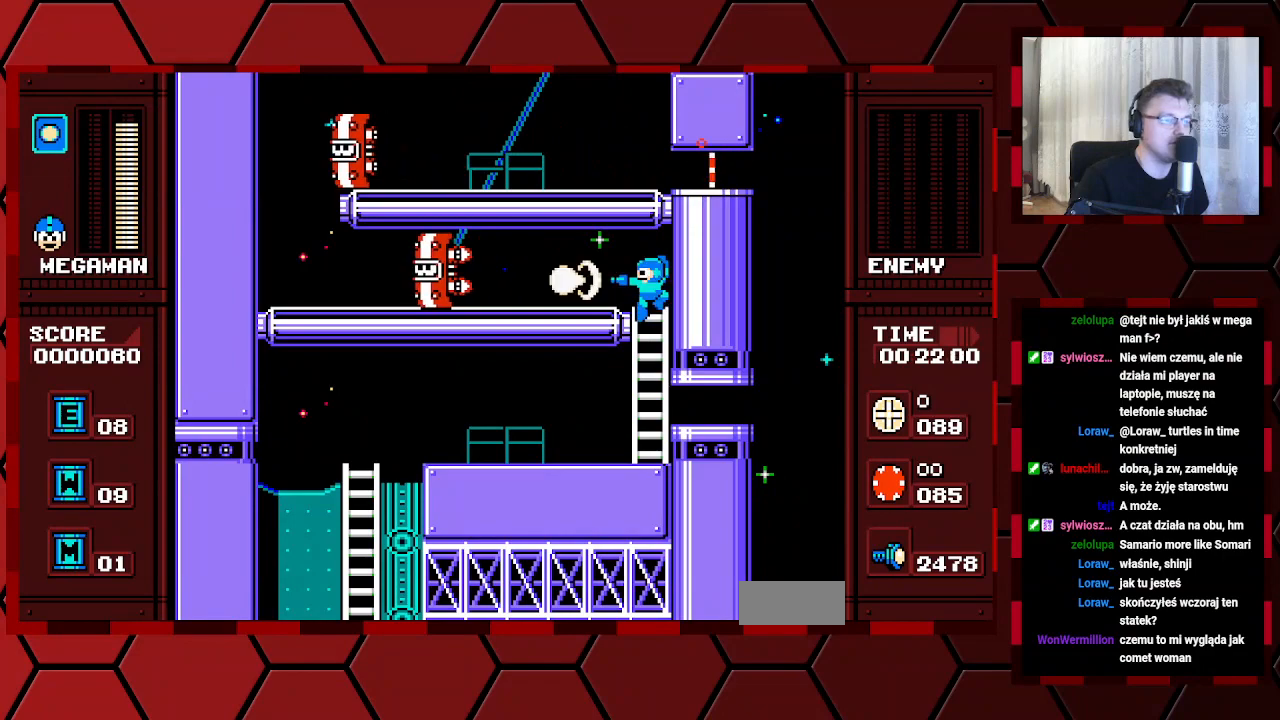
{"buttons": ["DPAD_UP", "DPAD_LEFT"], "events": [[400, "DPAD_UP", "down"], [417, "DPAD_LEFT", "up"], [450, "DPAD_LEFT", "down"]]}
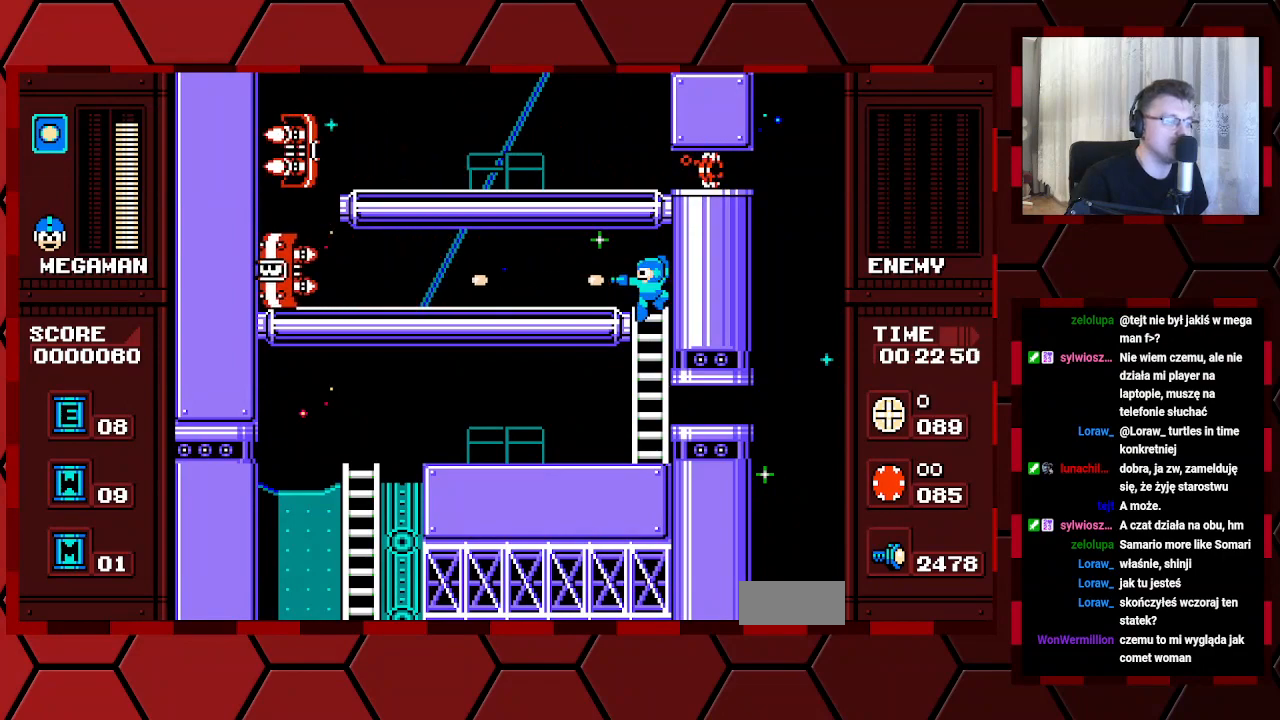
{"buttons": [], "events": [[83, "DPAD_UP", "up"], [200, "DPAD_LEFT", "up"]]}
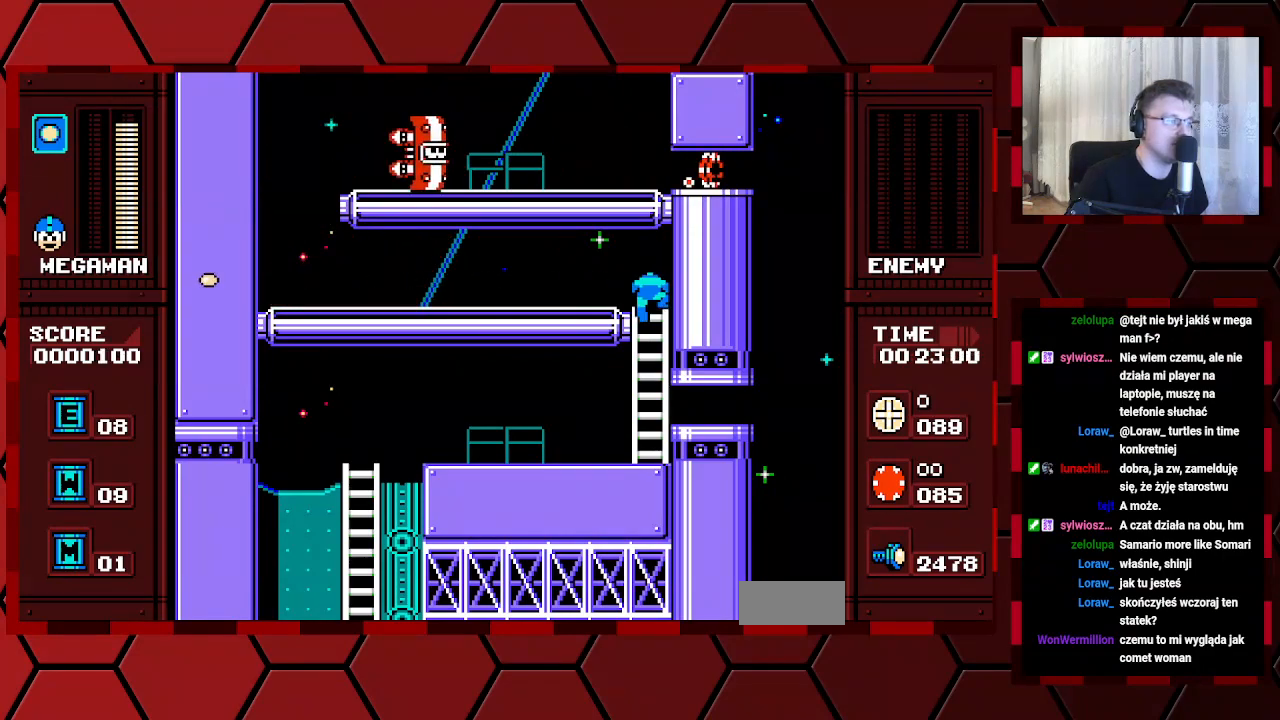
{"buttons": ["DPAD_LEFT"], "events": [[133, "DPAD_UP", "down"], [183, "DPAD_LEFT", "down"], [317, "DPAD_UP", "up"]]}
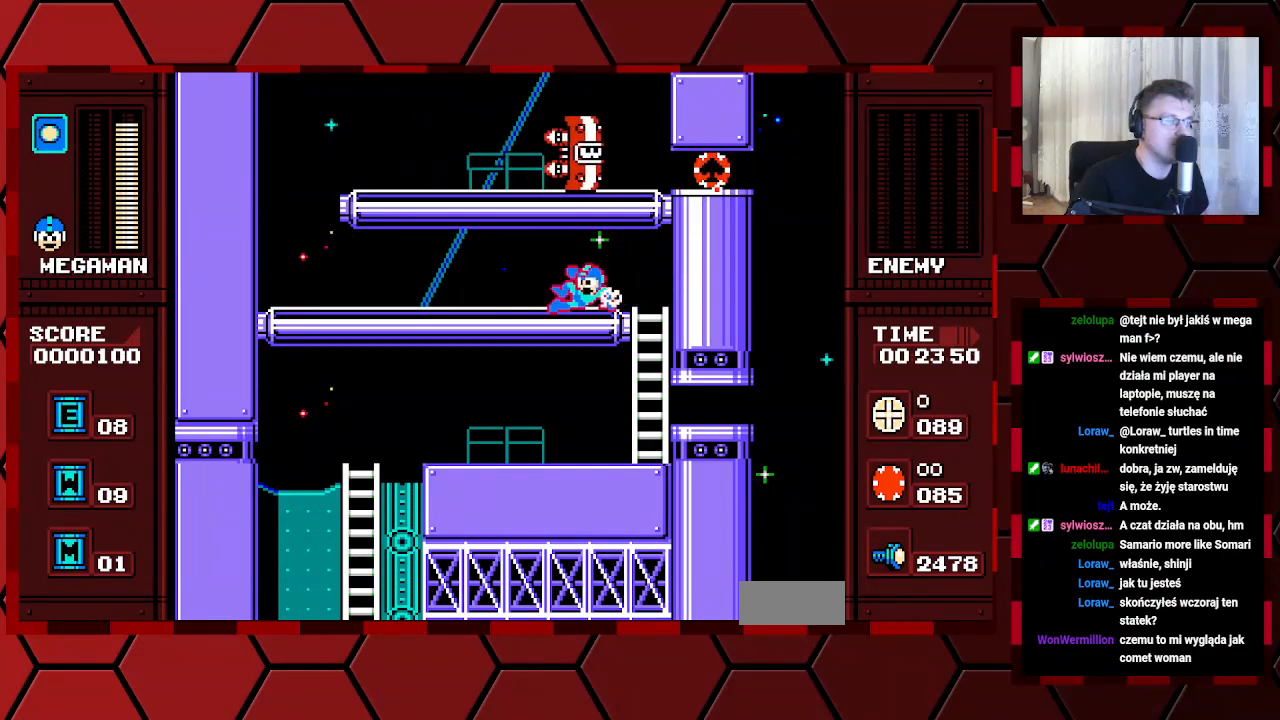
{"buttons": ["DPAD_LEFT"], "events": []}
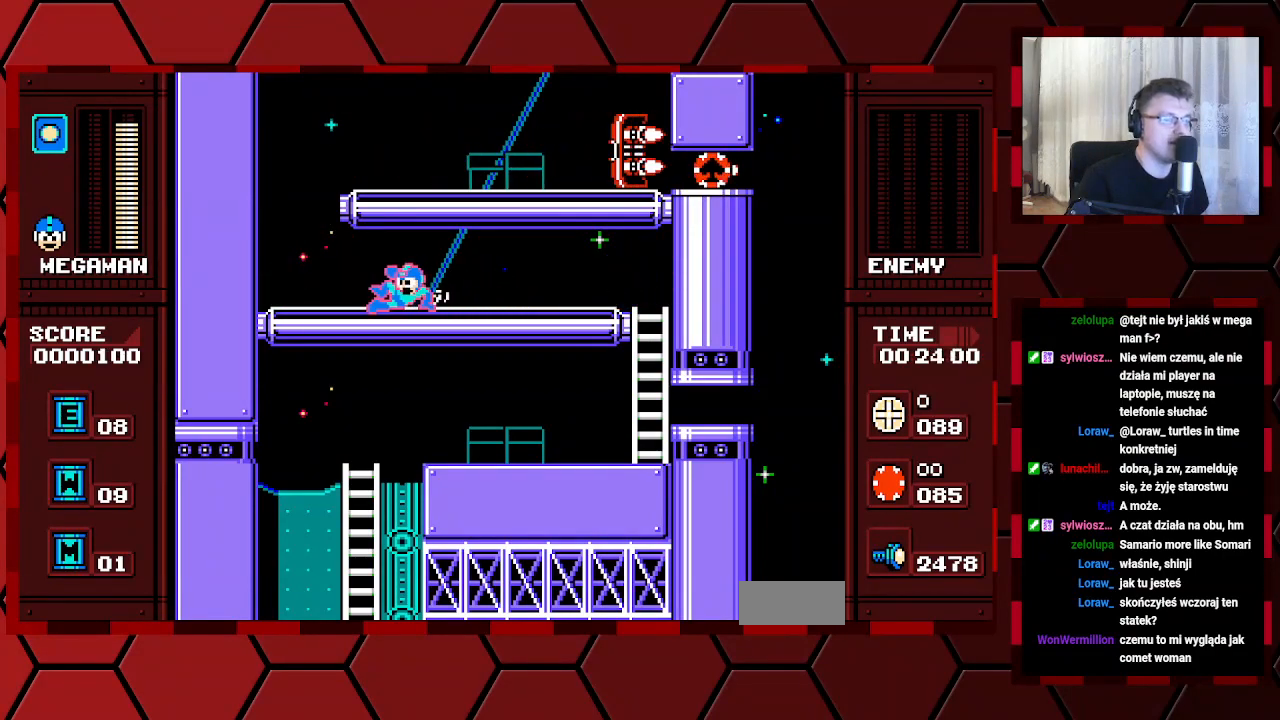
{"buttons": [], "events": [[250, "DPAD_LEFT", "up"]]}